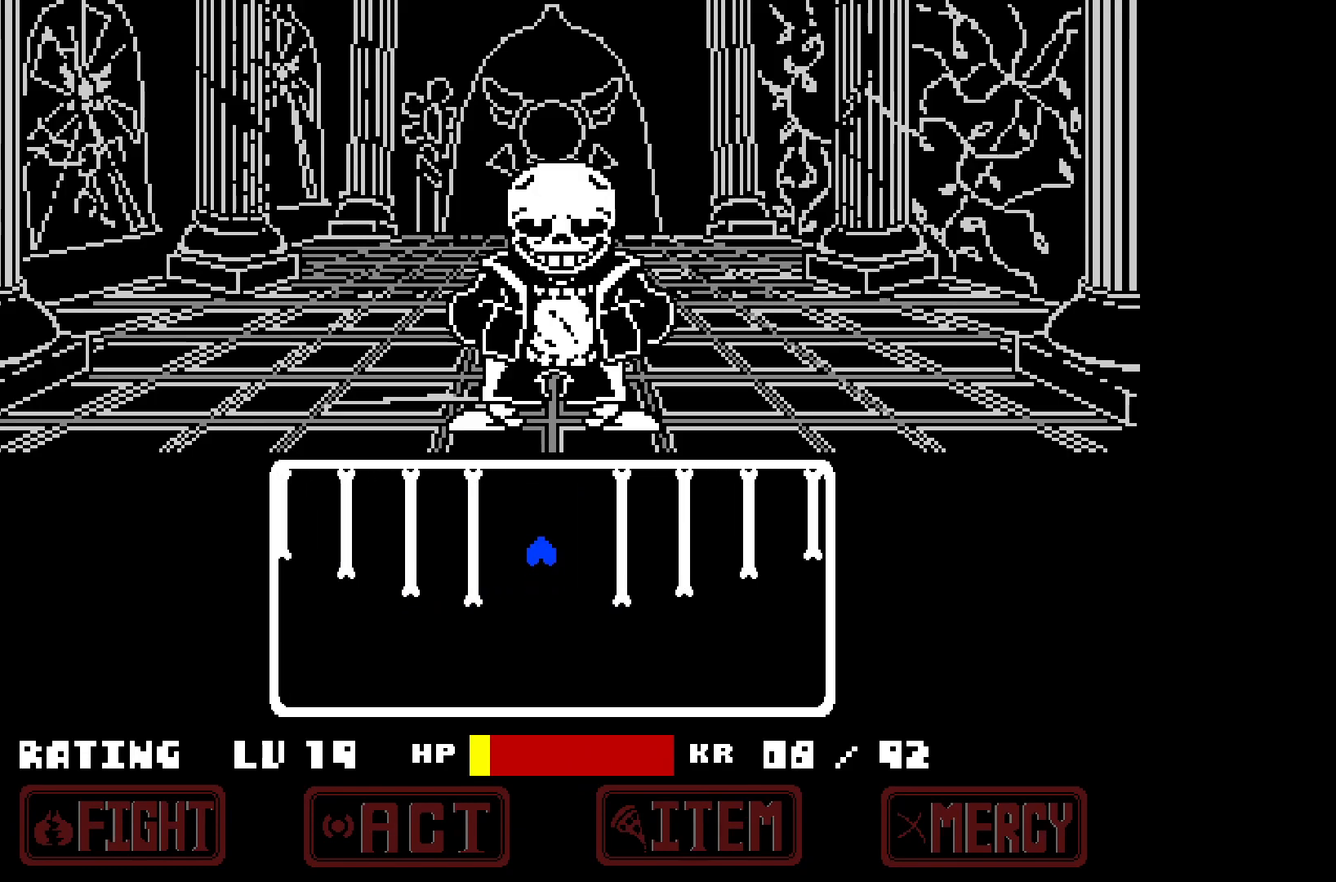
Gameplay with keyboard; each line is a JSON object with the keys held at the frame after it. "events" lists presses ("down") and releases ("up") of "c", "down", "left", "right", "up", "x" and "z" between this image and that frame as [ms after this image, input, new state], when the widget could be followed in between. No other keys are recorded. Mouse input is not recorded.
{"keys": ["right"], "events": [[67, "right", "down"], [117, "right", "up"], [433, "right", "down"]]}
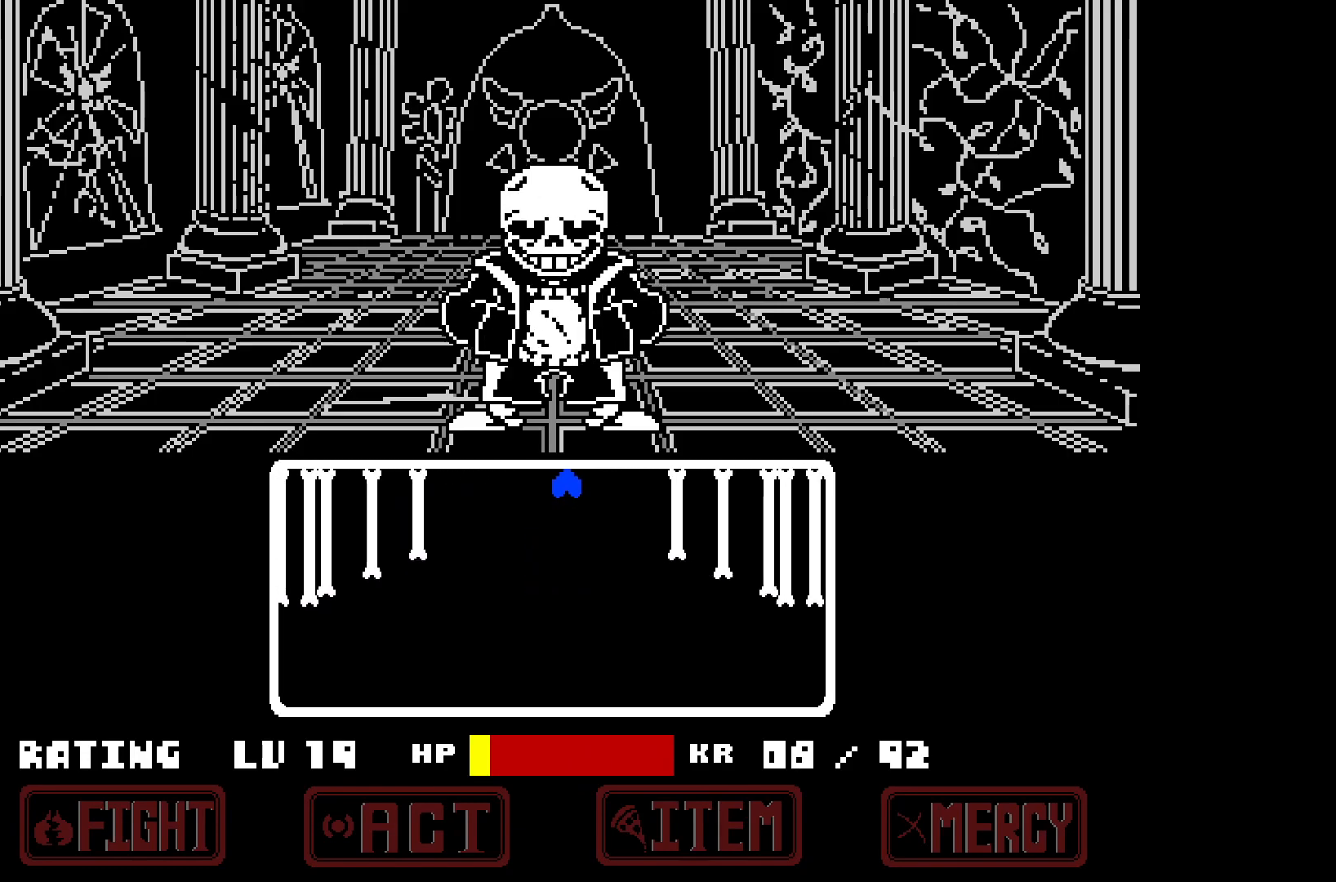
{"keys": ["down"], "events": [[33, "right", "up"], [83, "left", "down"], [167, "down", "down"], [217, "left", "up"]]}
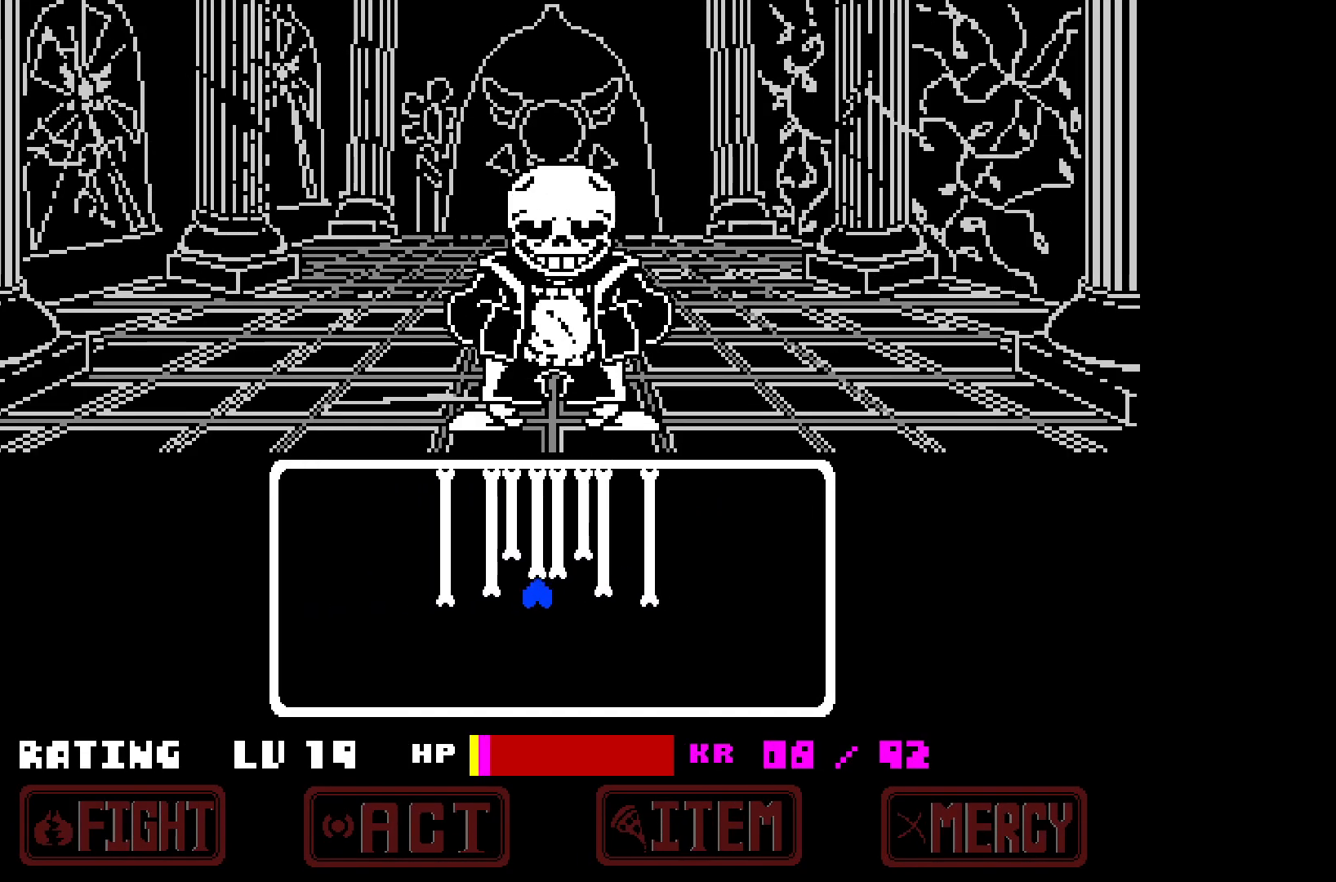
{"keys": [], "events": [[333, "down", "up"]]}
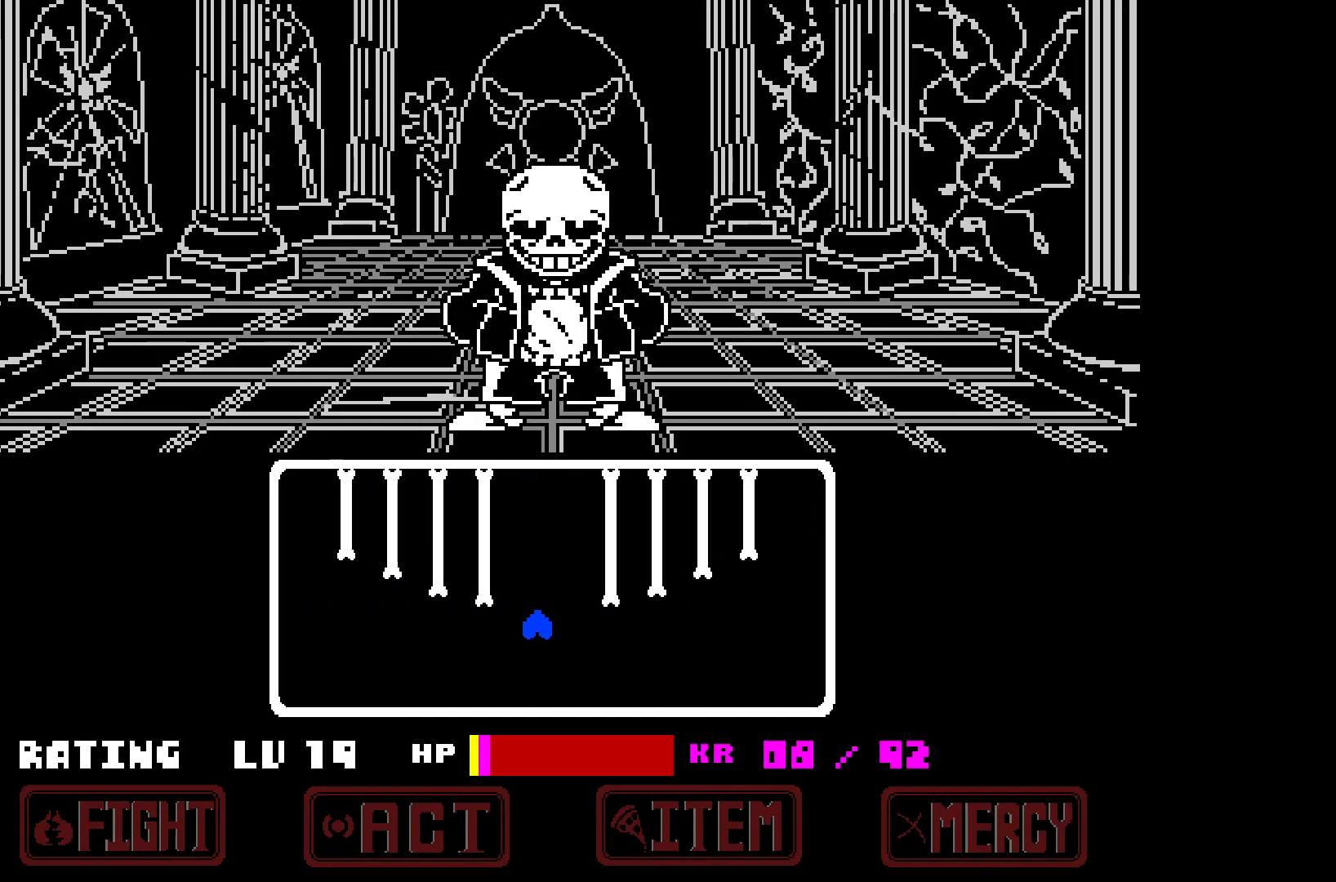
{"keys": [], "events": [[117, "right", "down"], [150, "right", "up"]]}
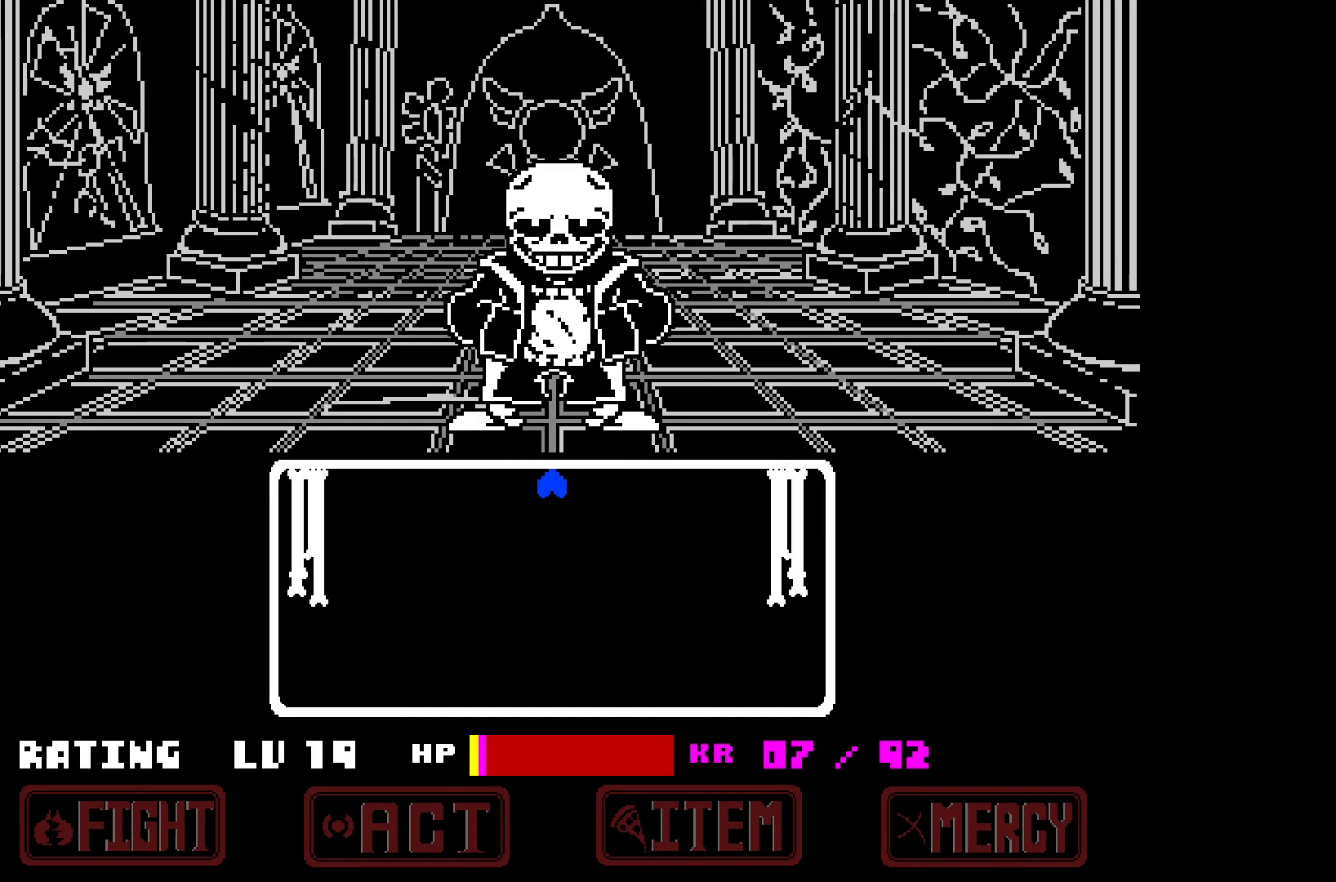
{"keys": ["left"], "events": [[500, "left", "down"]]}
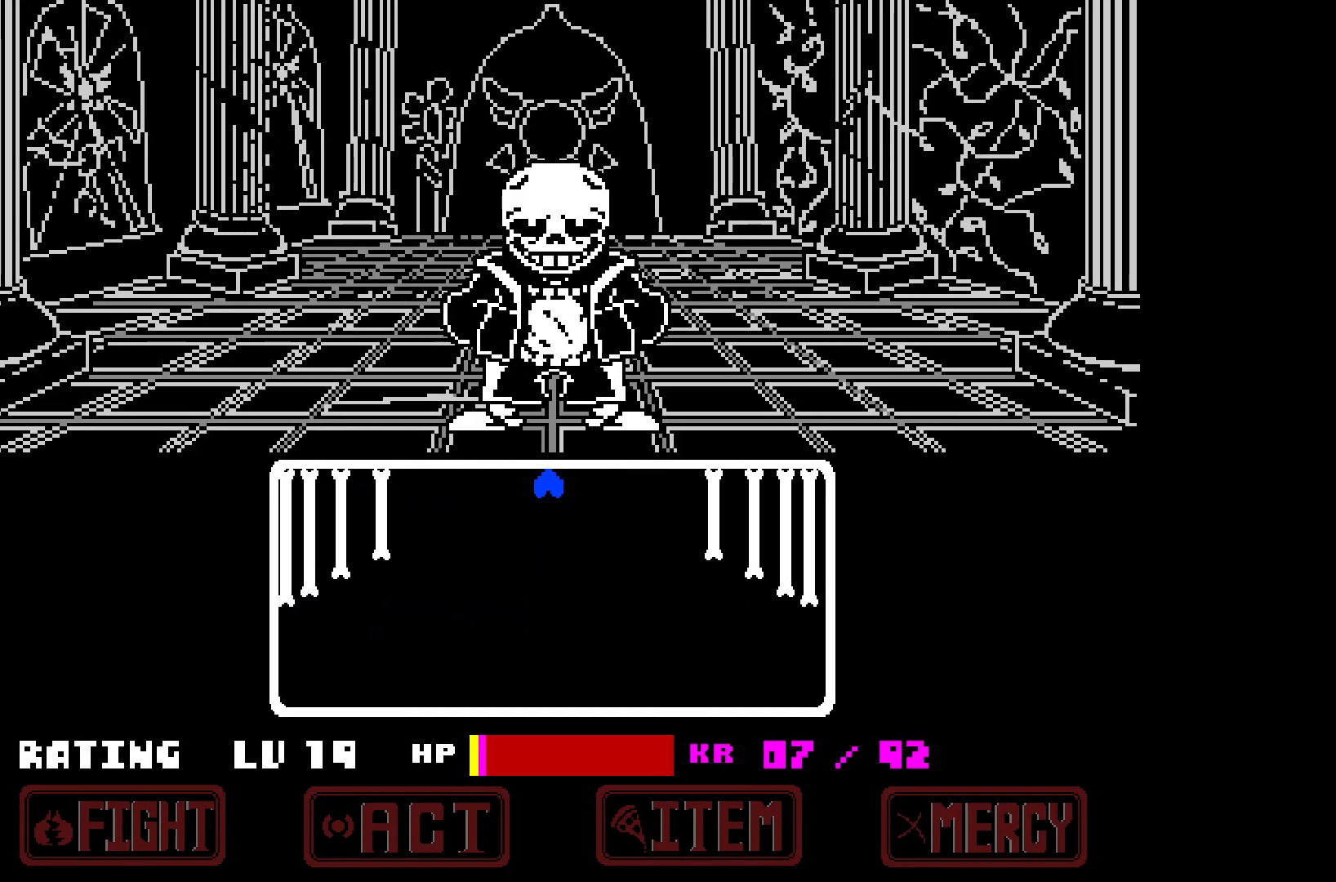
{"keys": ["down"], "events": [[50, "left", "up"], [100, "down", "down"], [150, "down", "up"], [283, "down", "down"]]}
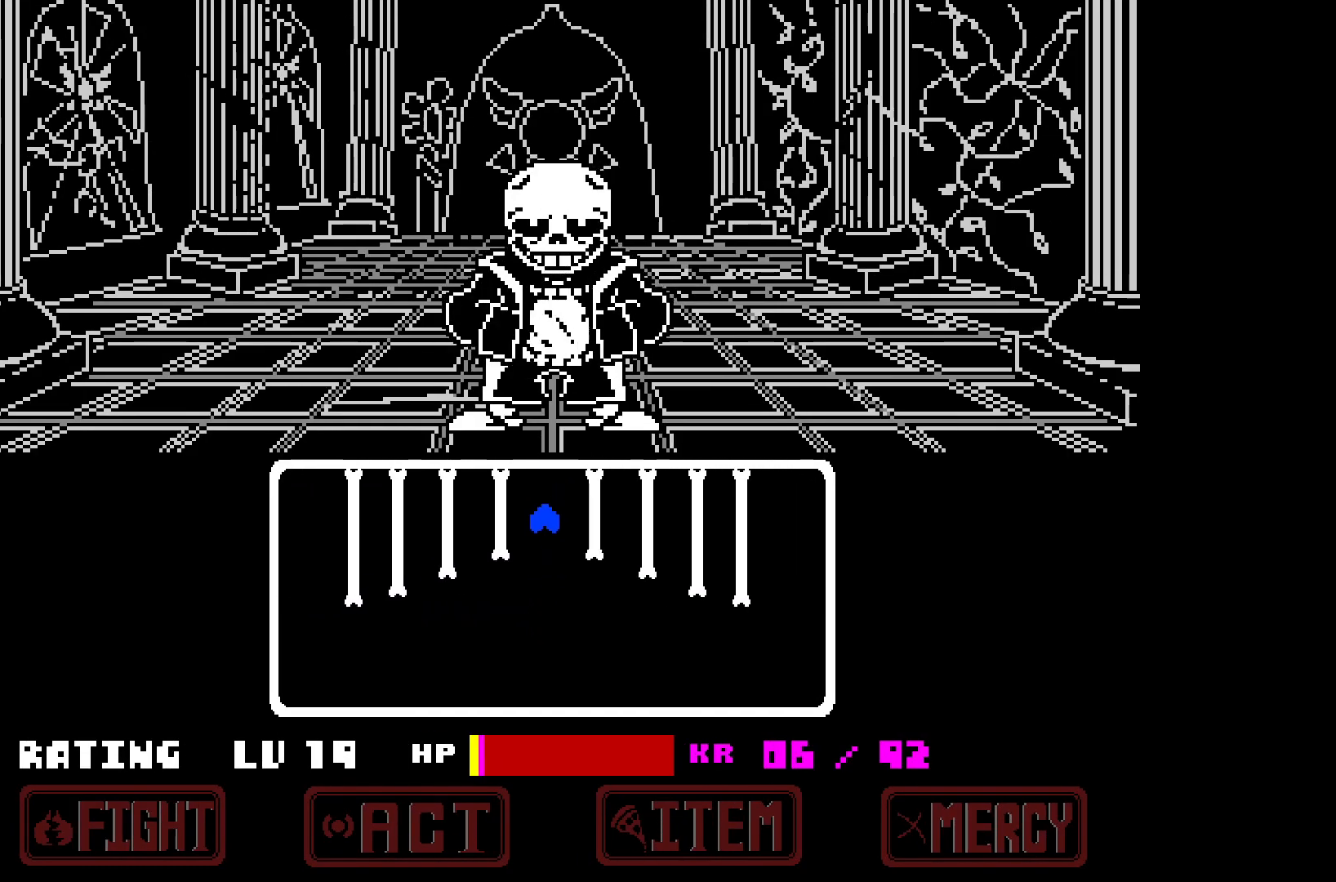
{"keys": ["down"], "events": []}
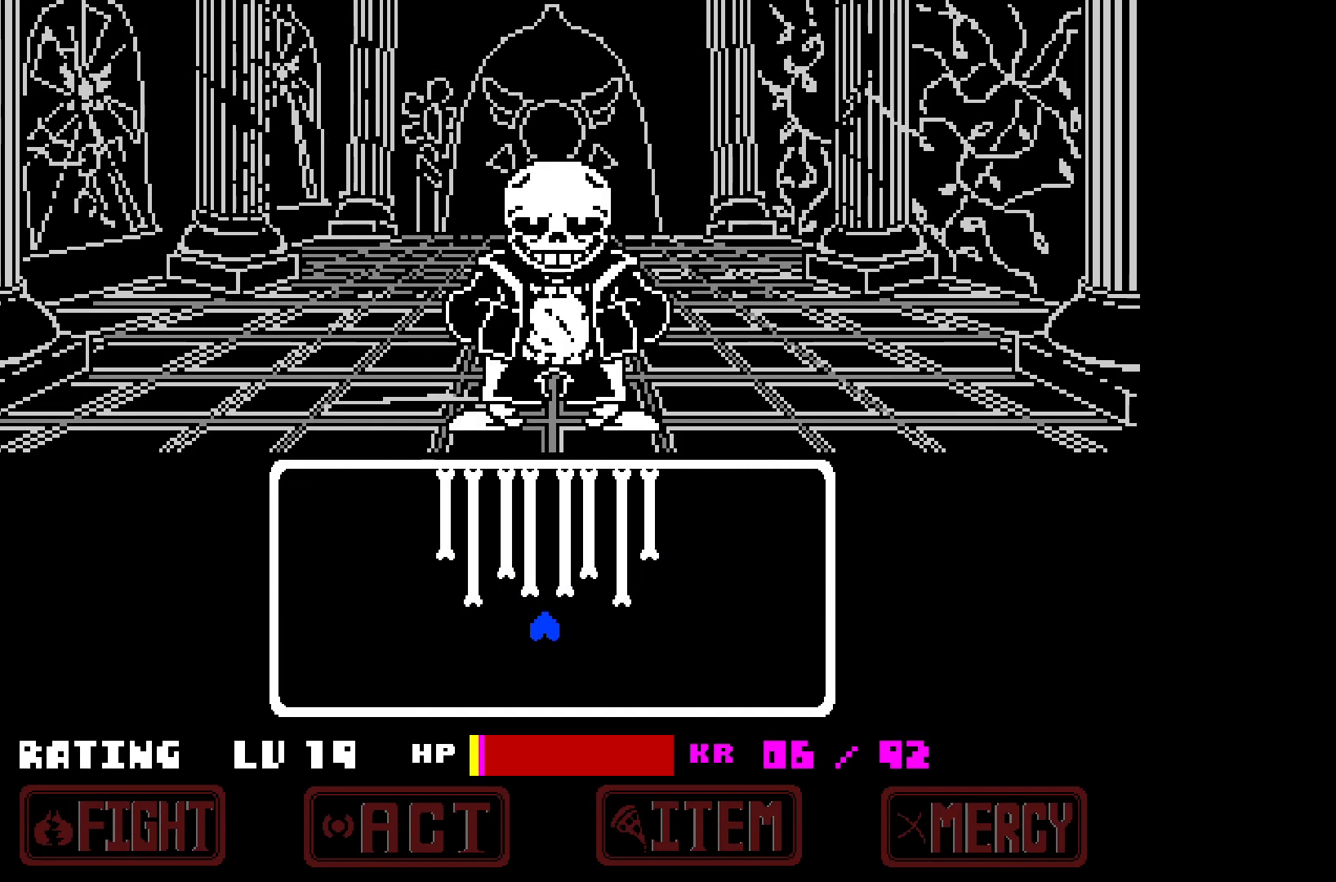
{"keys": [], "events": [[450, "down", "up"]]}
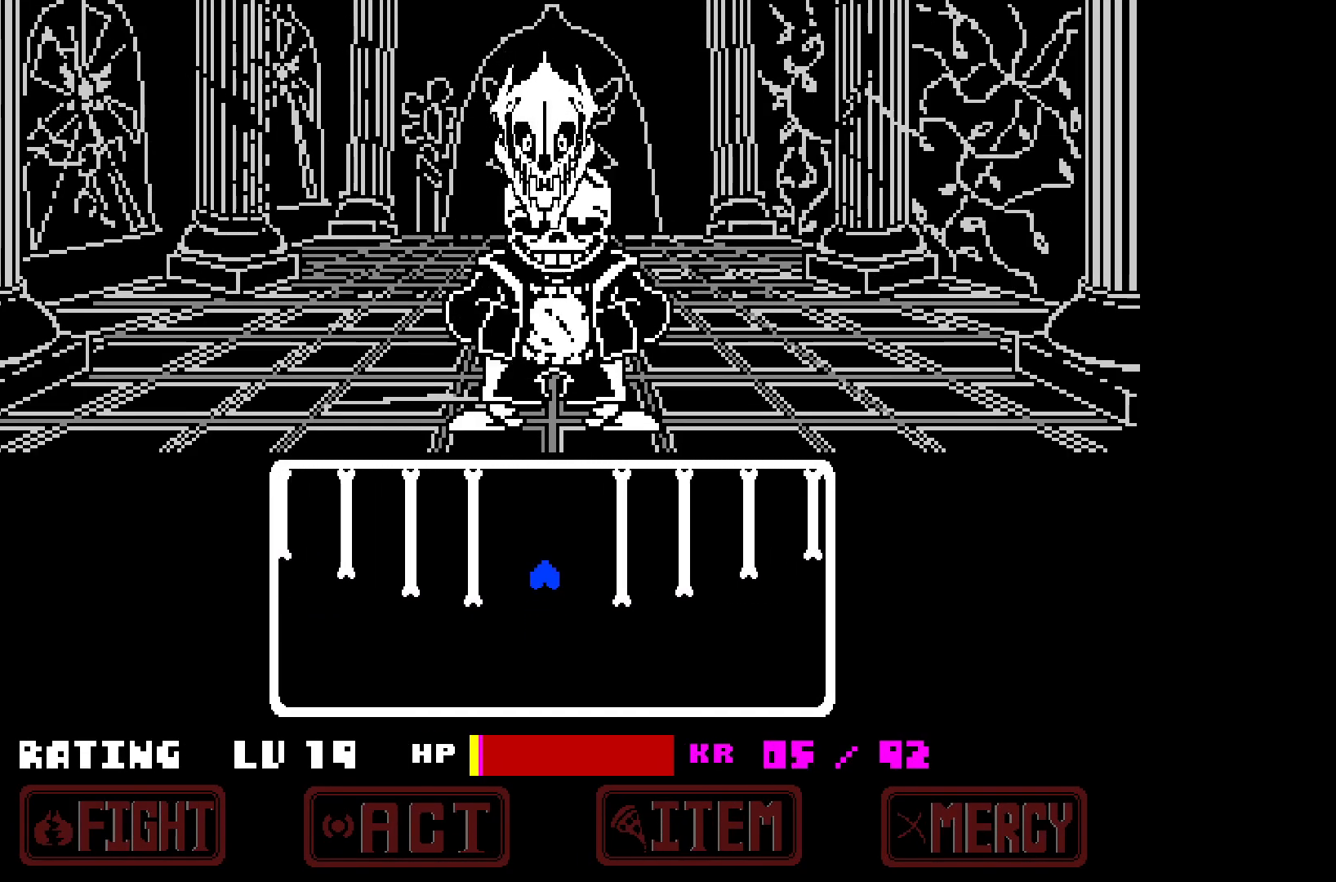
{"keys": ["right"], "events": [[150, "right", "down"]]}
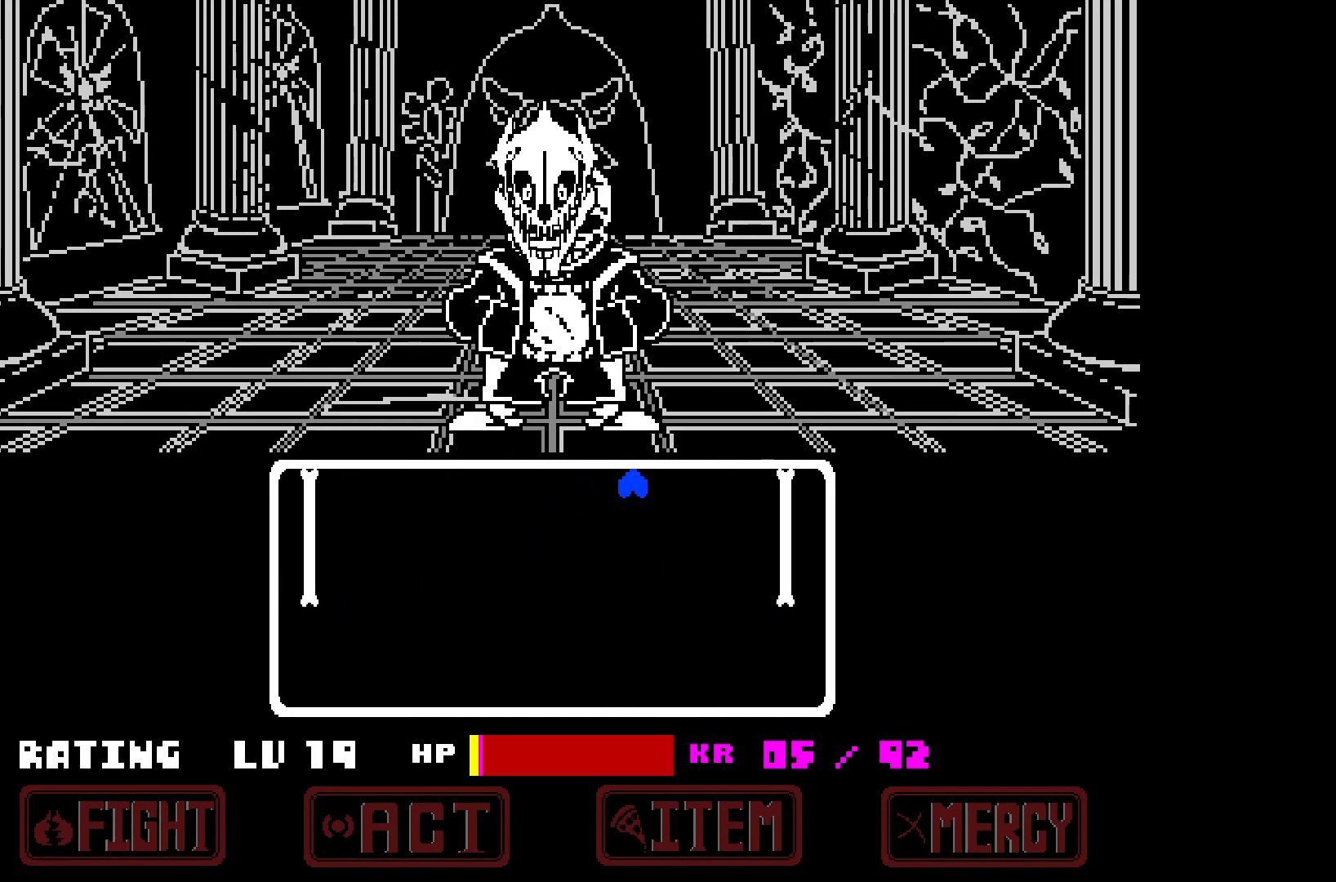
{"keys": [], "events": [[67, "right", "up"]]}
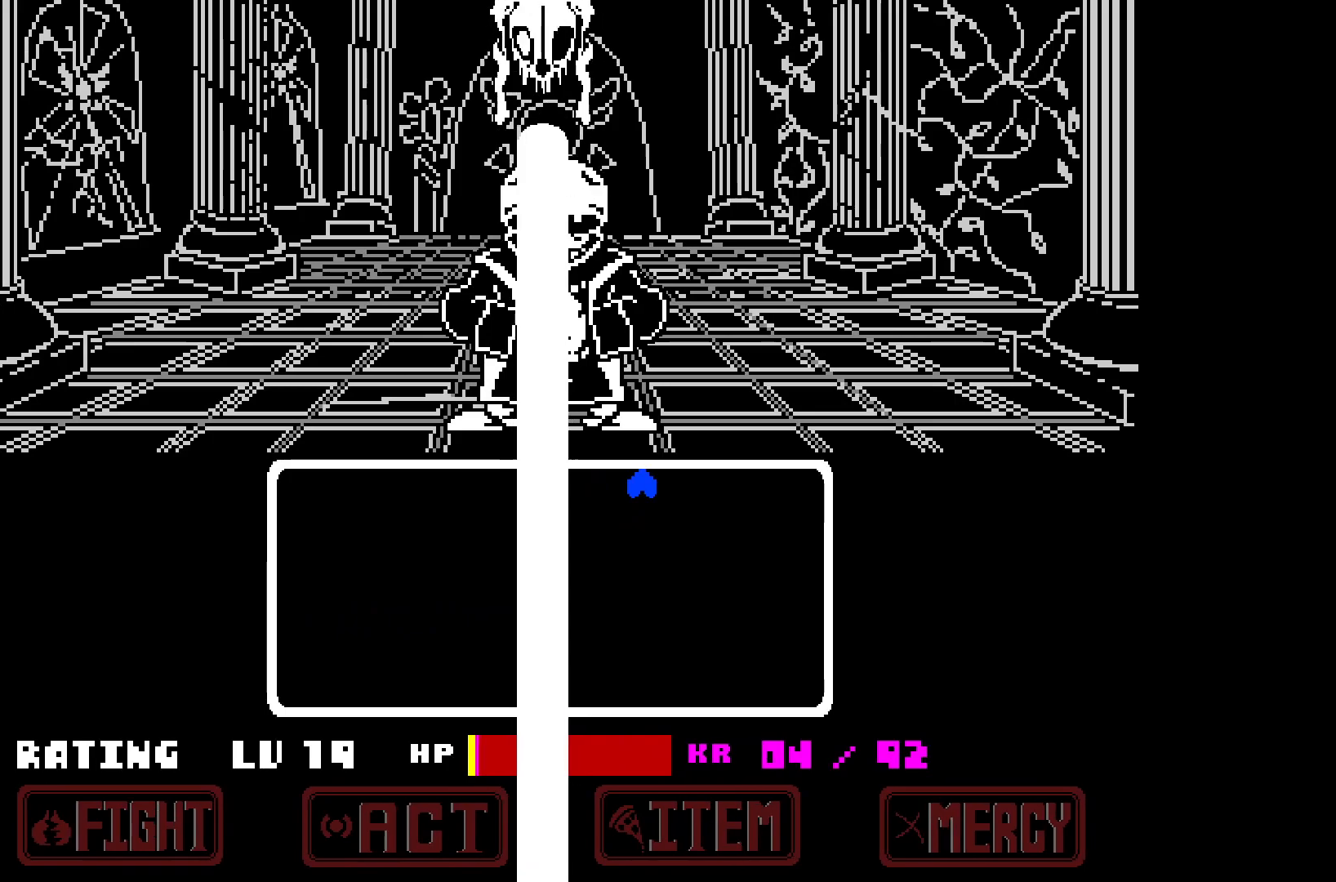
{"keys": ["left"], "events": [[417, "left", "down"]]}
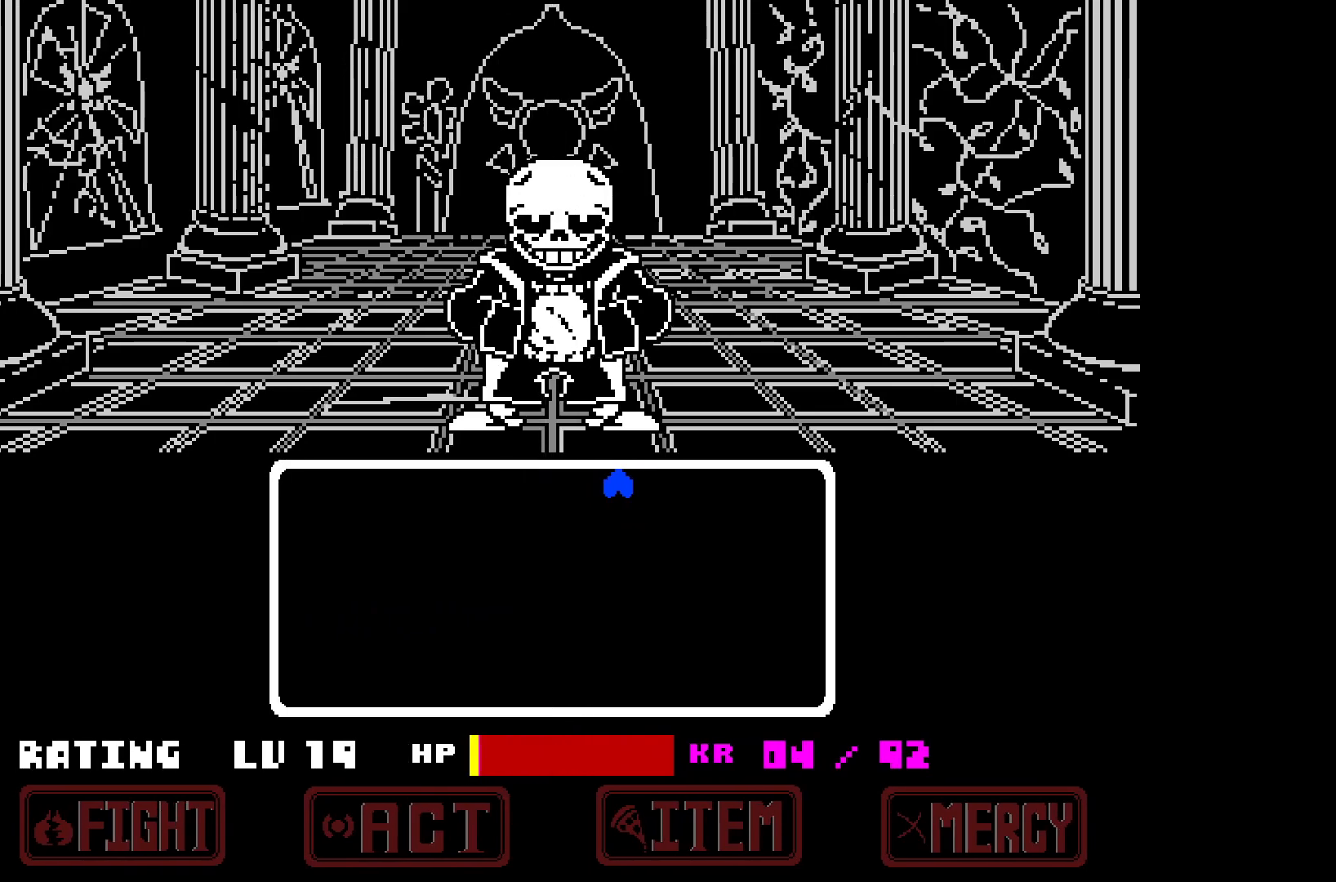
{"keys": [], "events": [[183, "left", "up"]]}
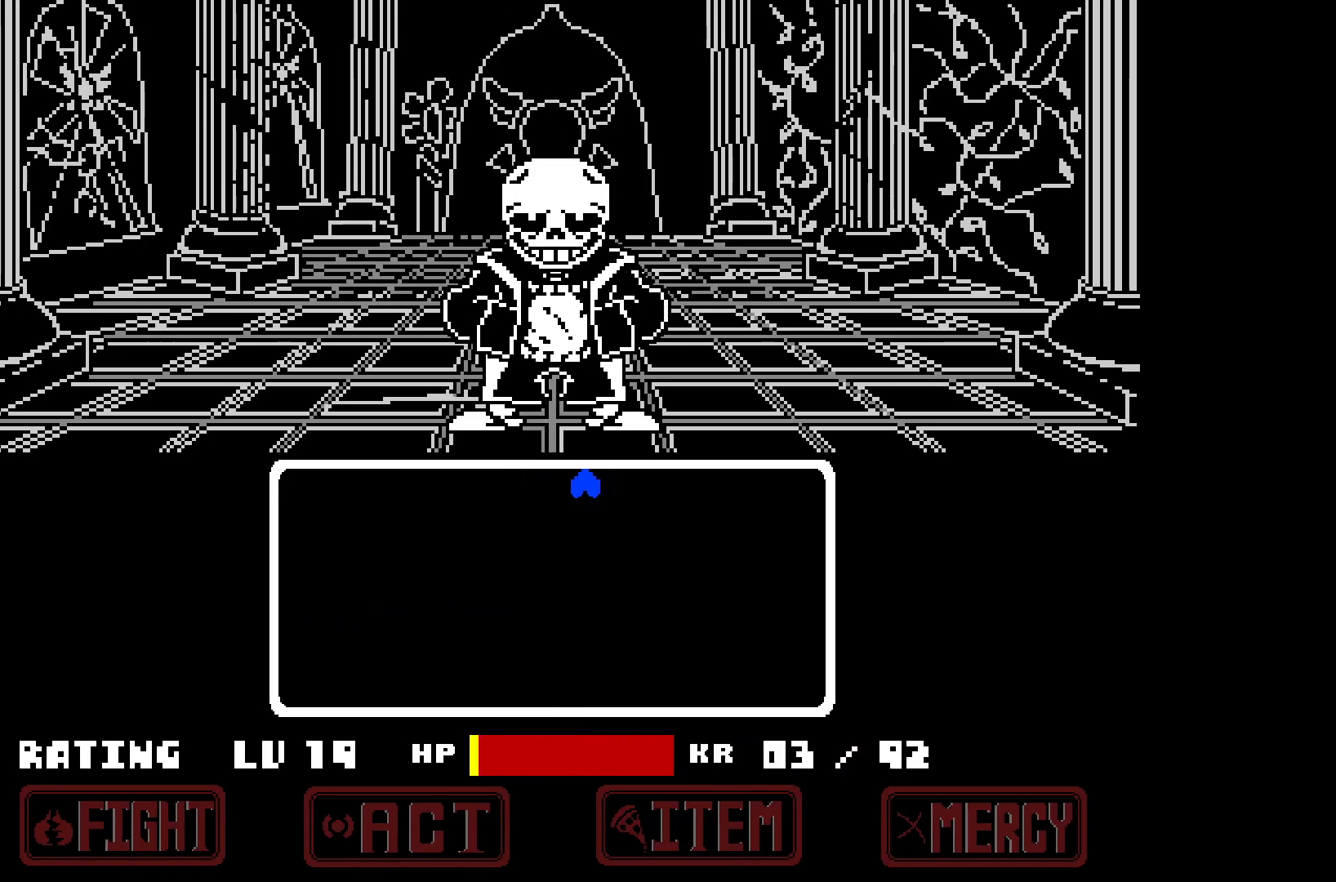
{"keys": [], "events": [[17, "left", "down"], [117, "left", "up"]]}
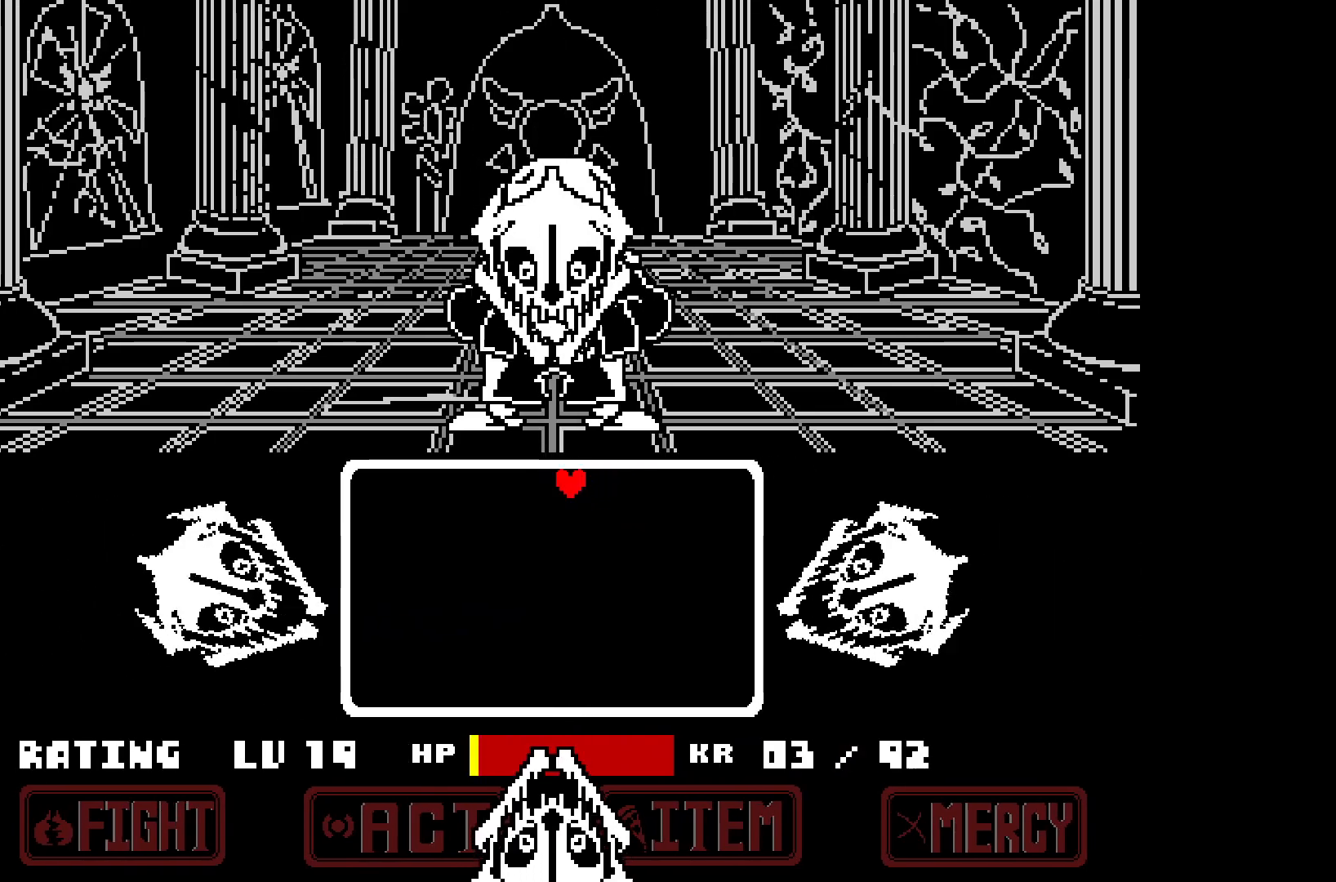
{"keys": ["left"], "events": [[133, "left", "down"], [167, "left", "up"], [500, "left", "down"]]}
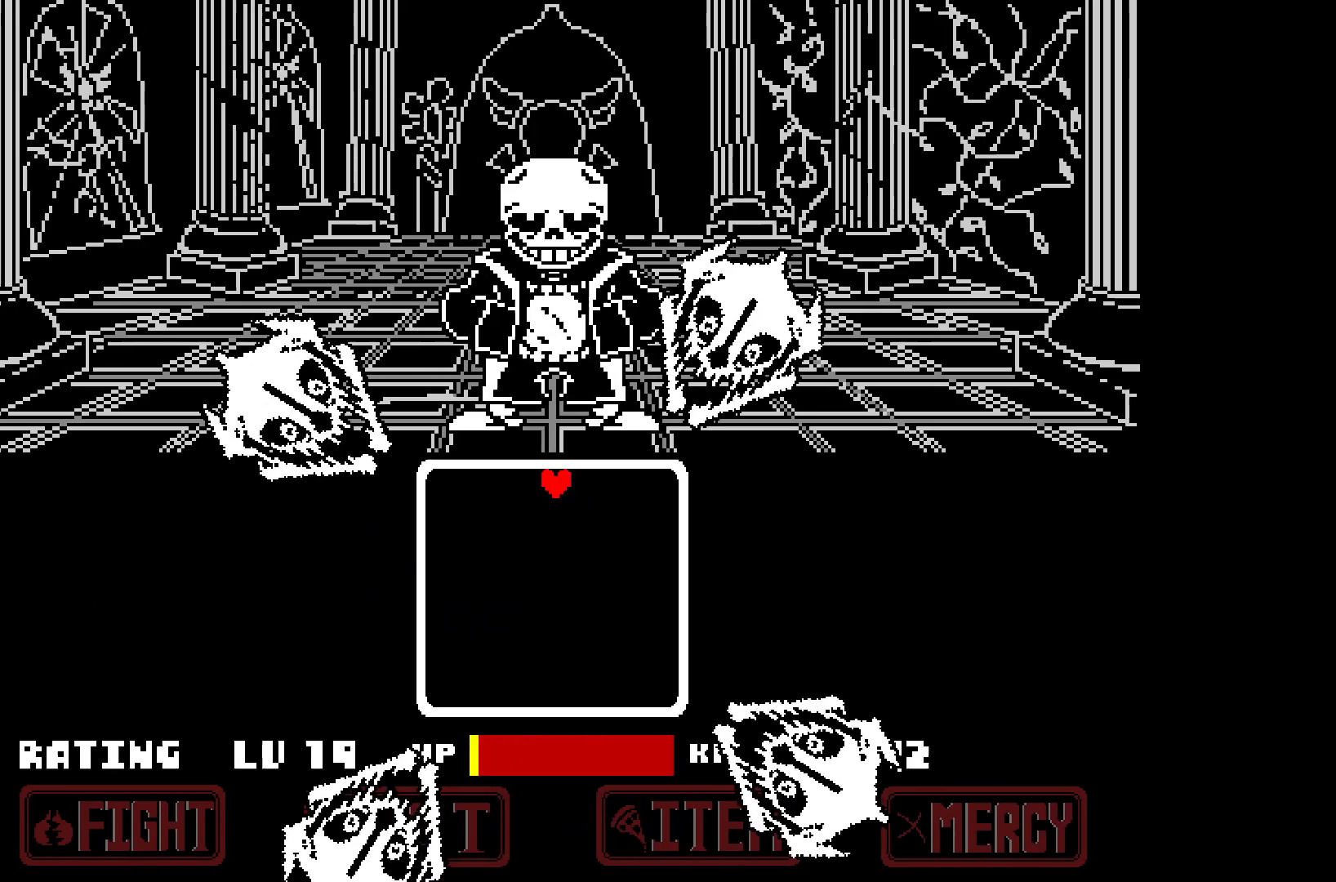
{"keys": [], "events": [[50, "left", "up"]]}
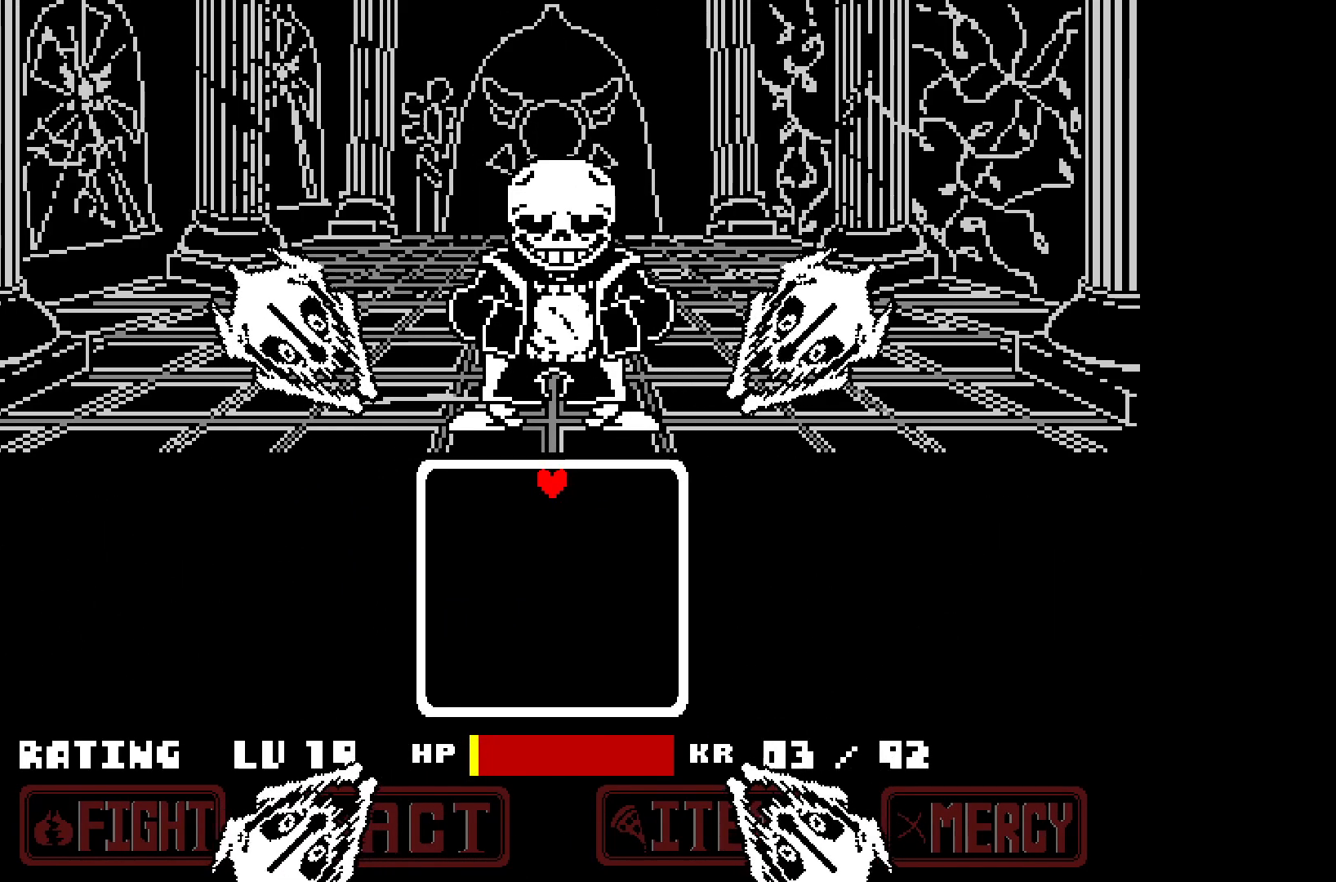
{"keys": [], "events": []}
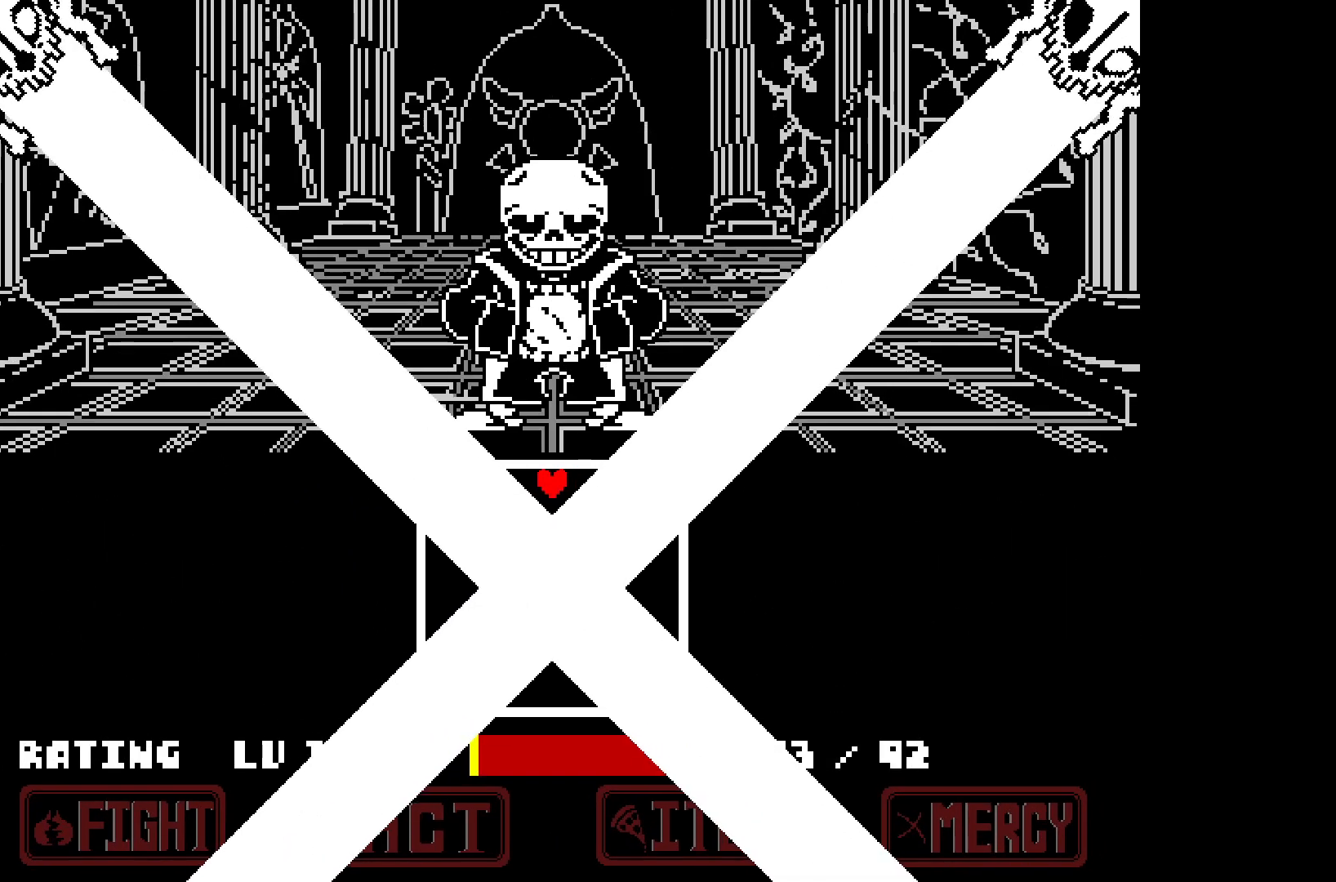
{"keys": [], "events": []}
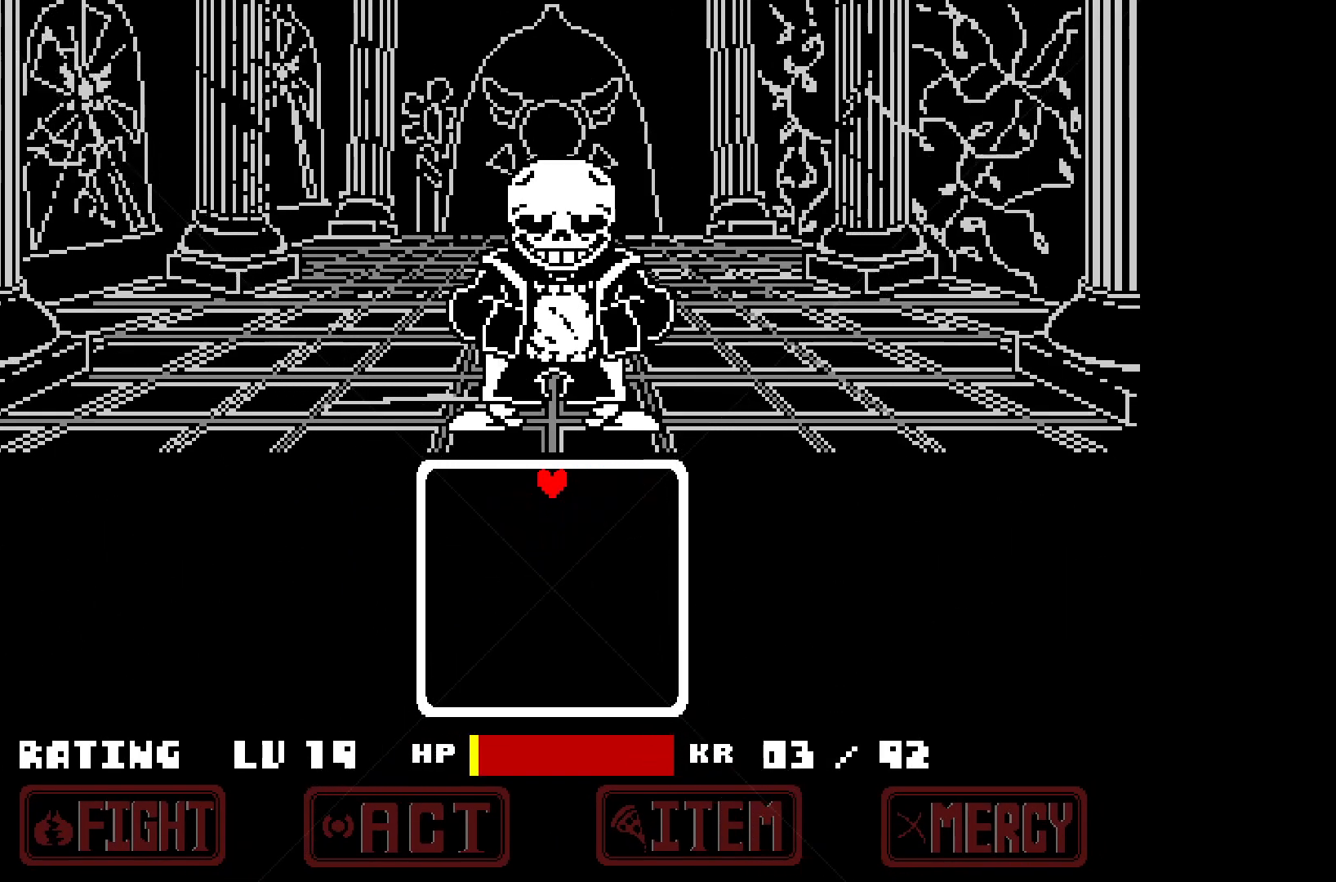
{"keys": [], "events": []}
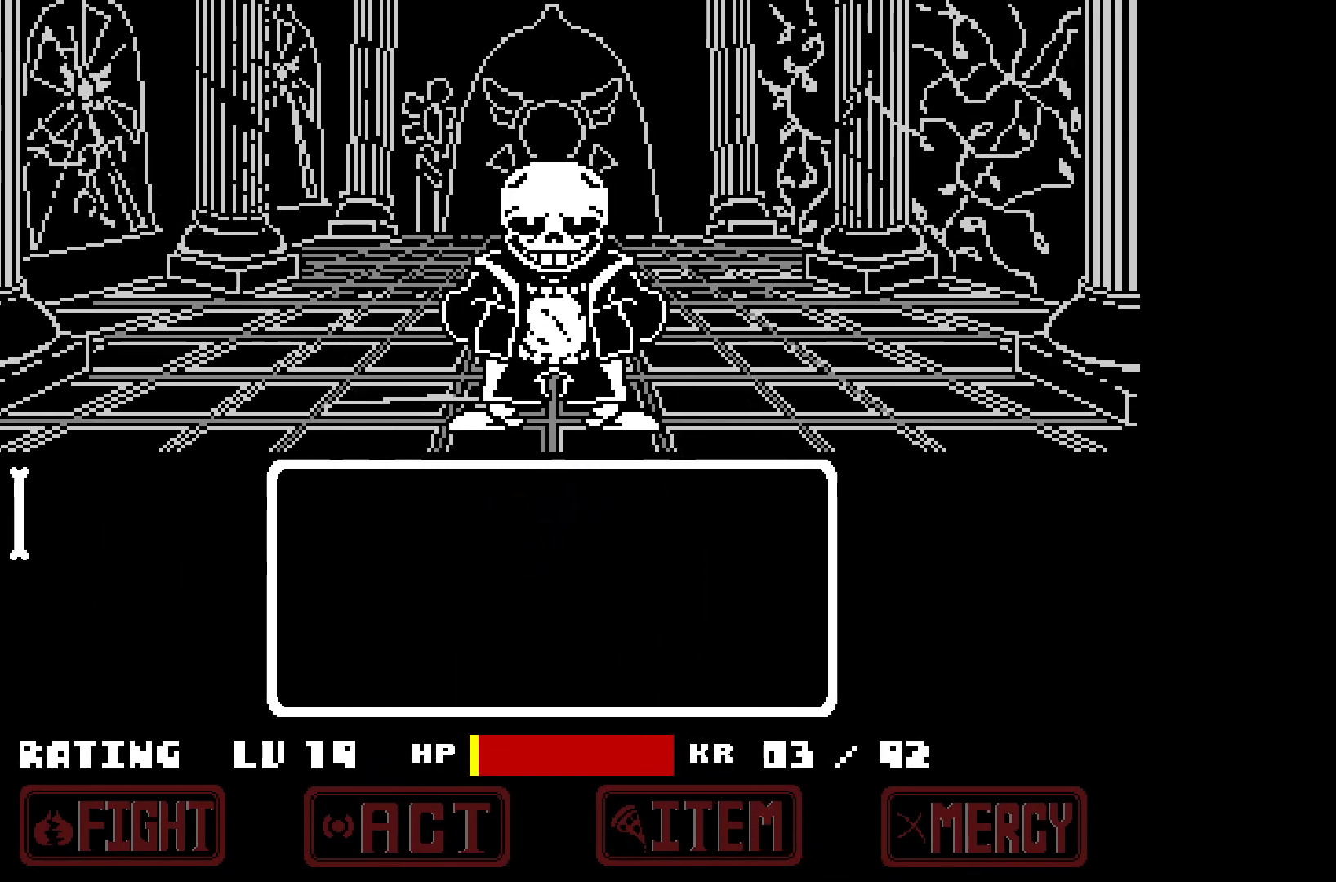
{"keys": [], "events": [[250, "x", "down"], [400, "x", "up"]]}
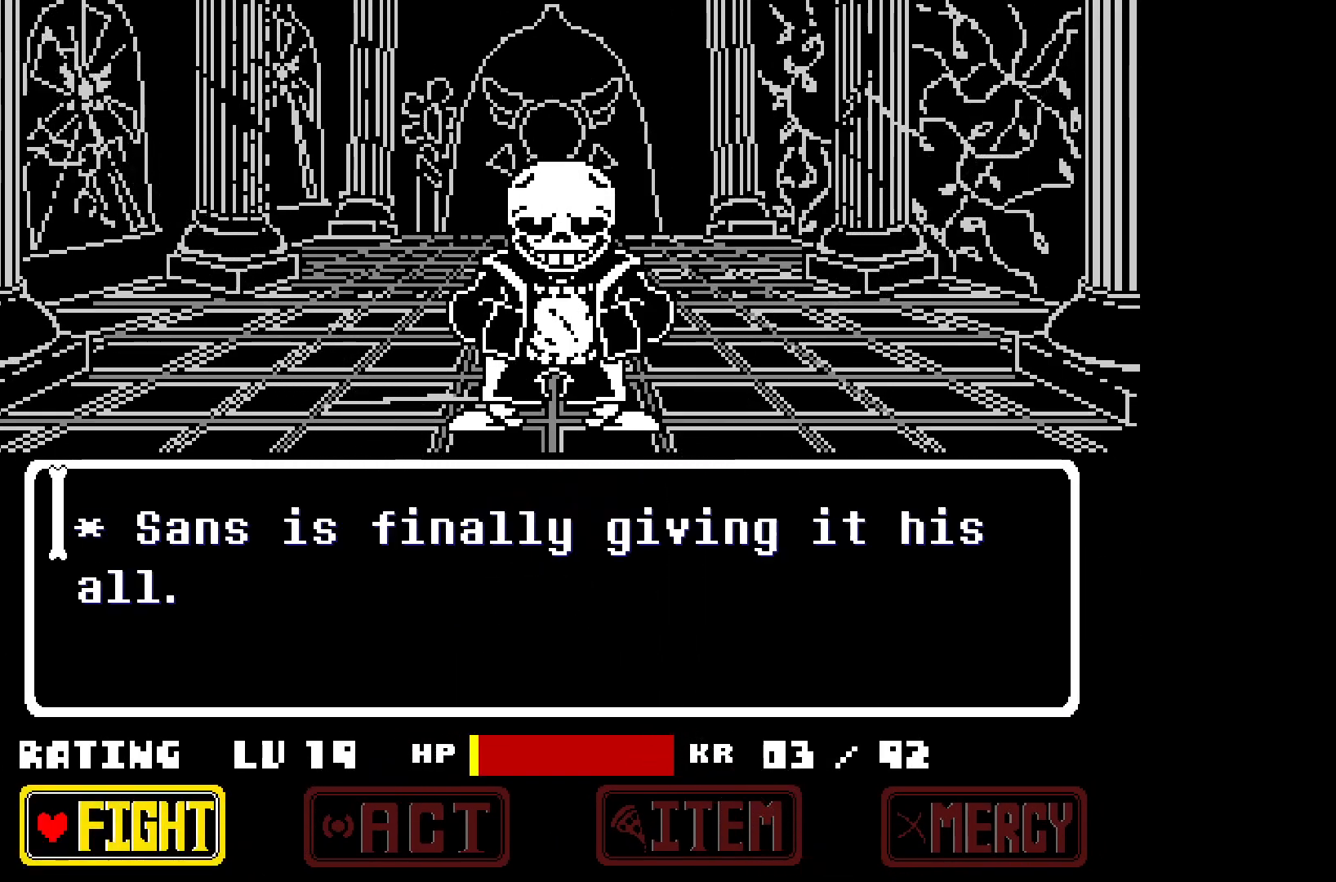
{"keys": [], "events": [[267, "z", "down"], [367, "z", "up"], [417, "z", "down"], [500, "z", "up"]]}
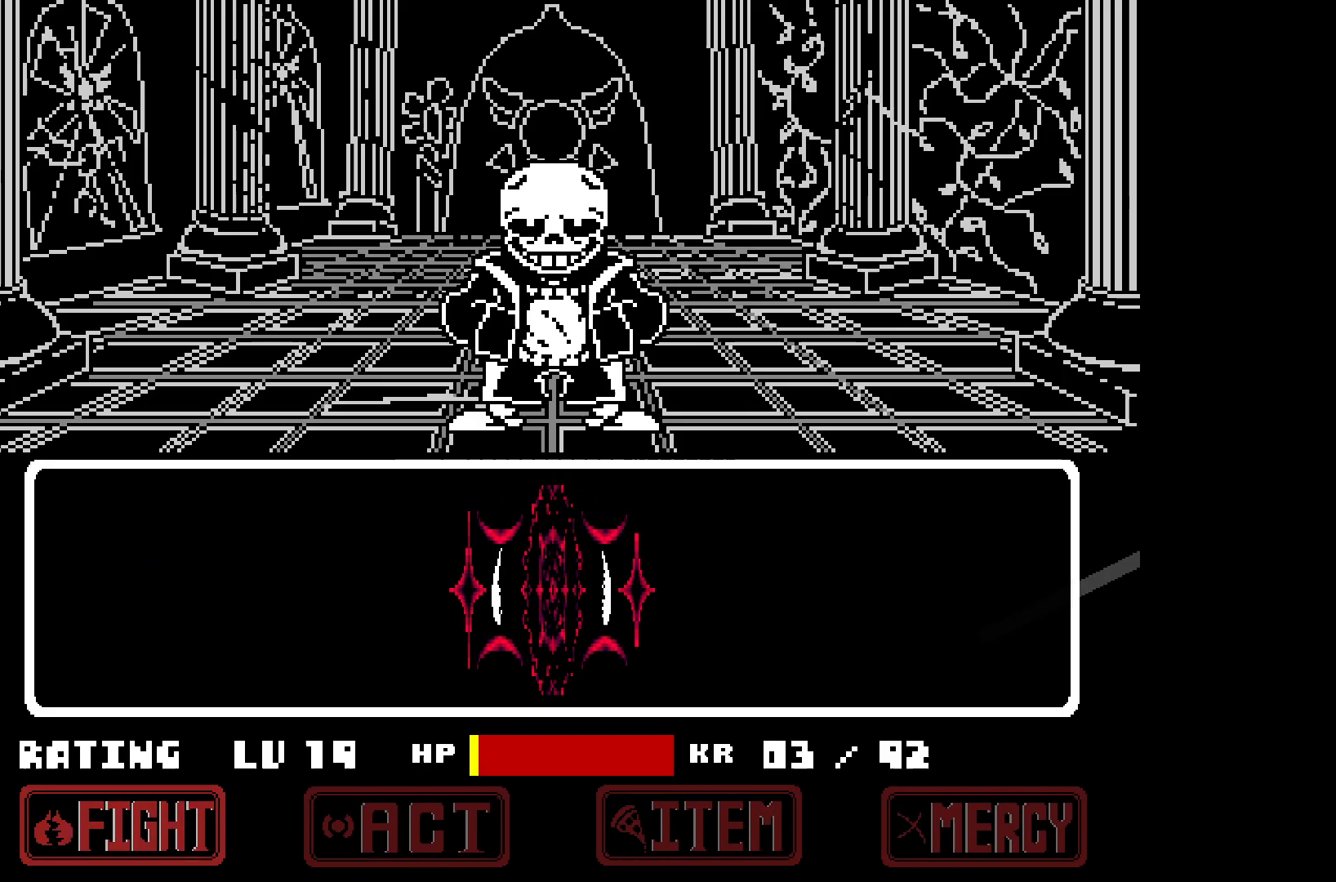
{"keys": [], "events": []}
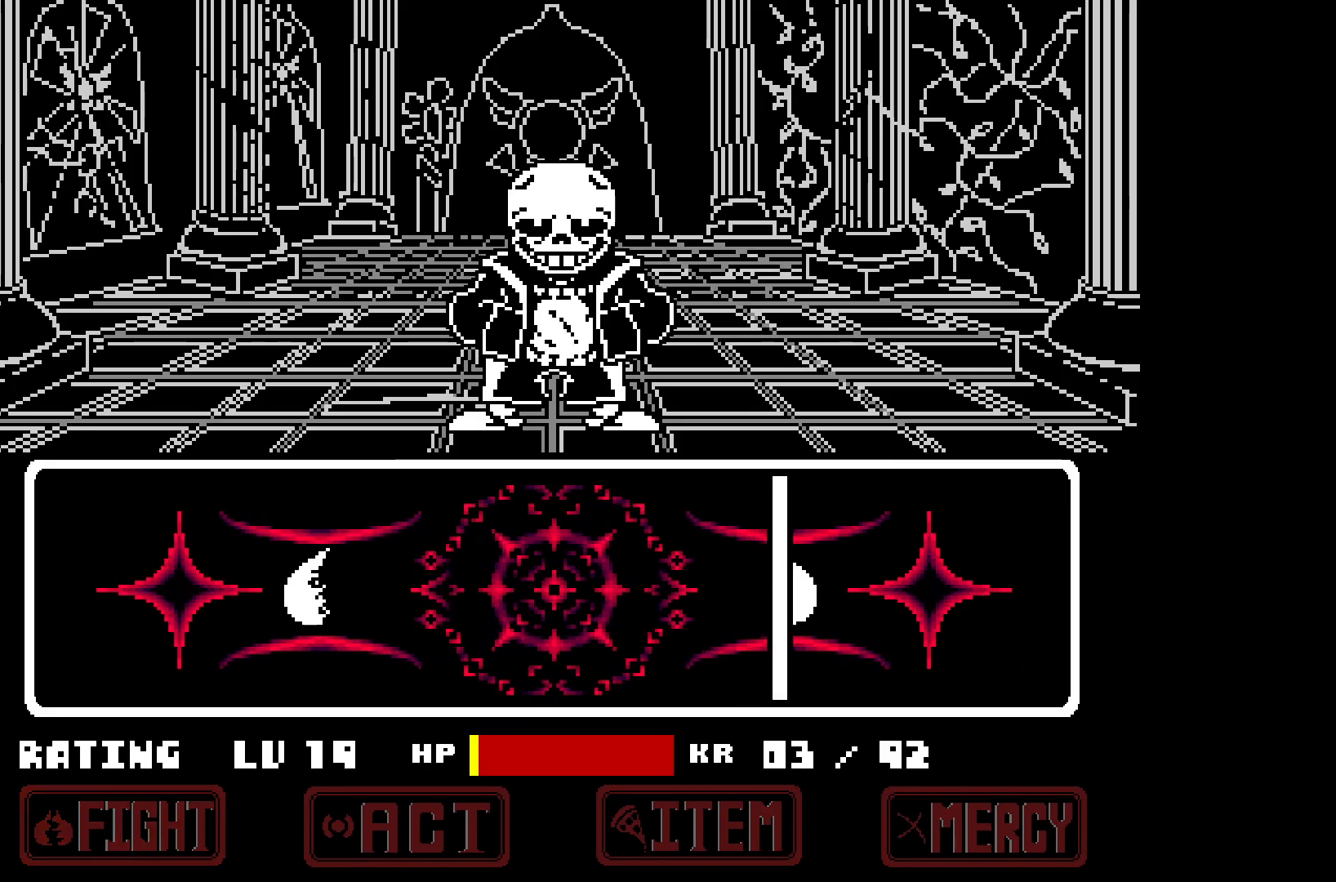
{"keys": [], "events": [[200, "z", "down"], [250, "z", "up"]]}
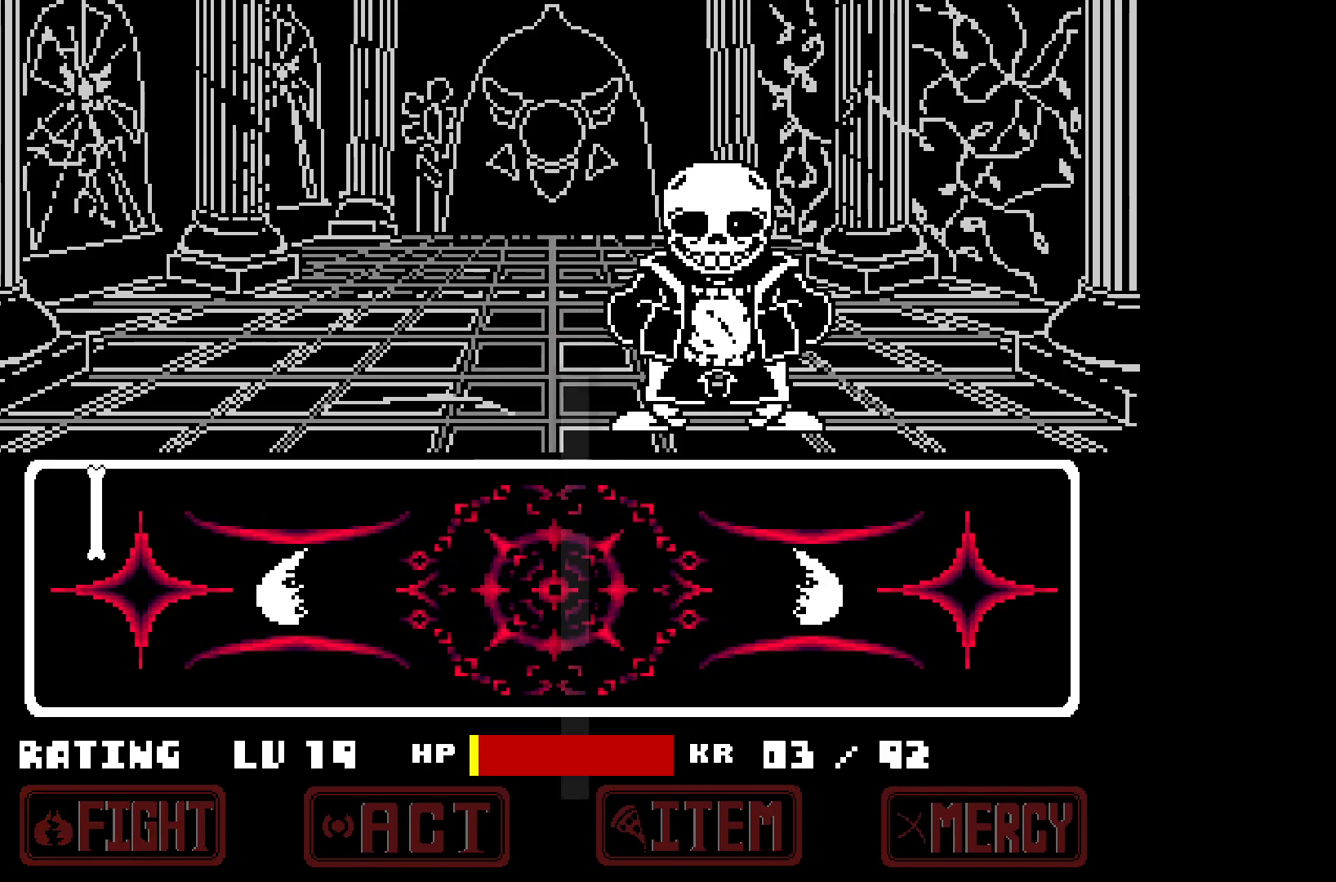
{"keys": [], "events": []}
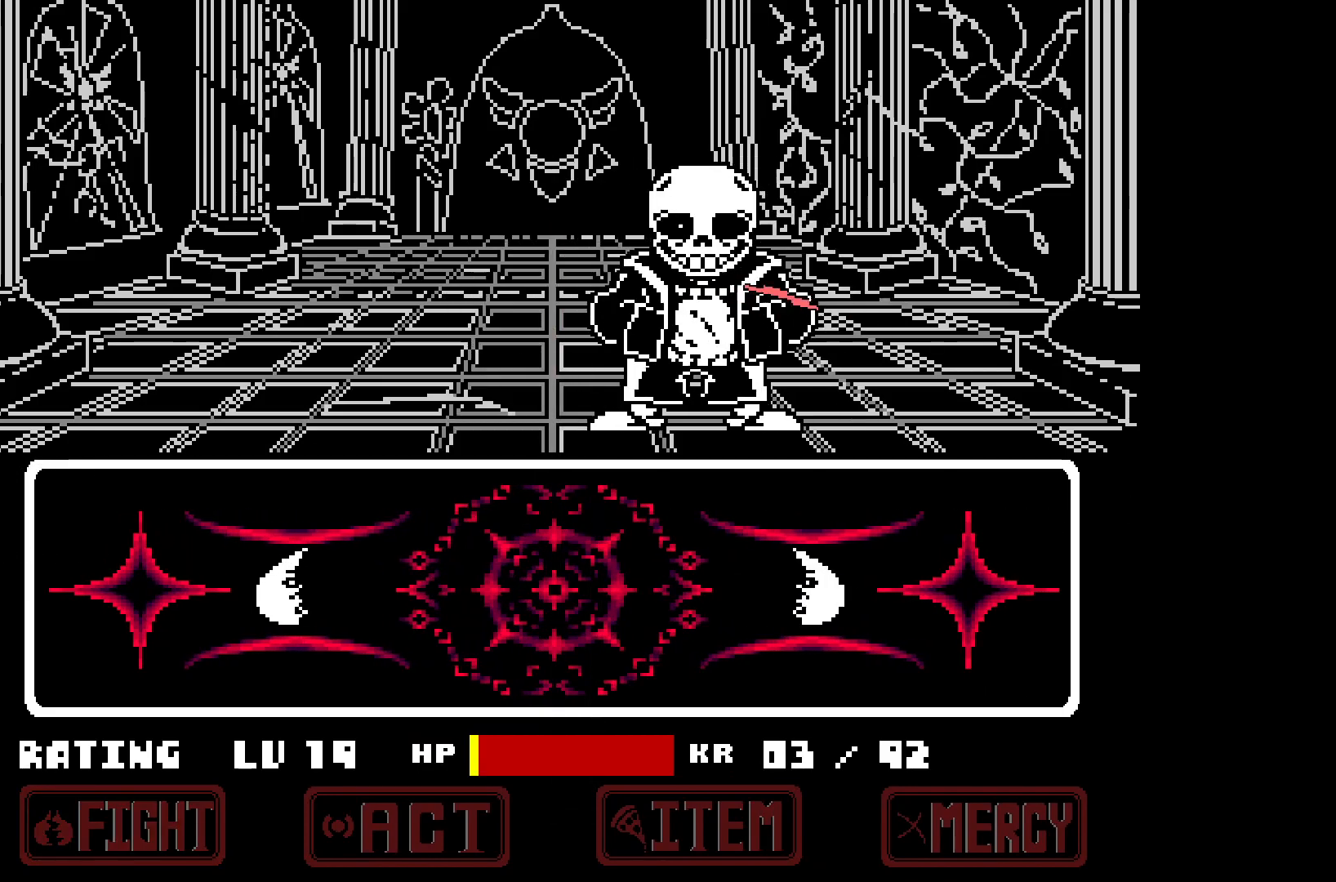
{"keys": [], "events": []}
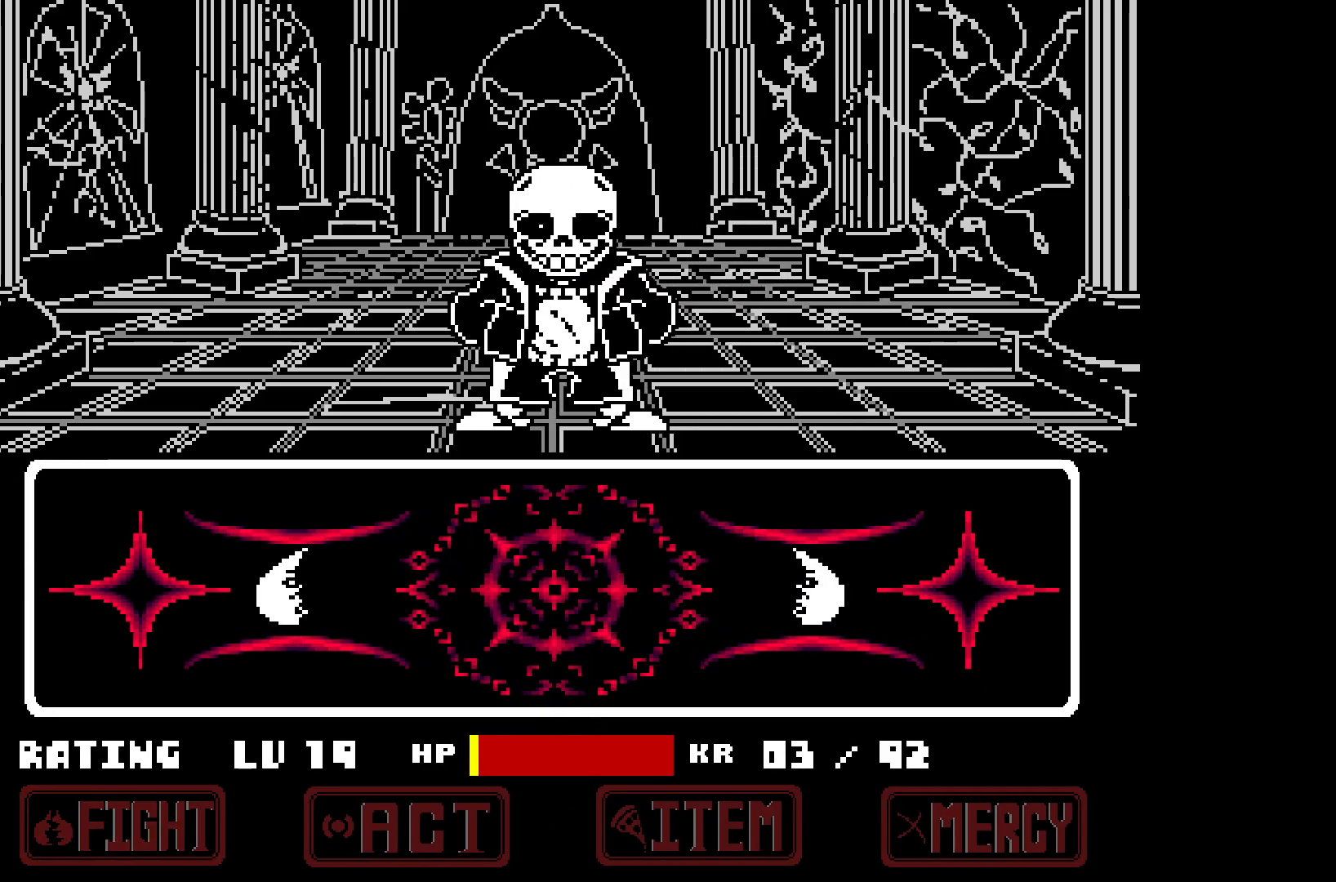
{"keys": [], "events": []}
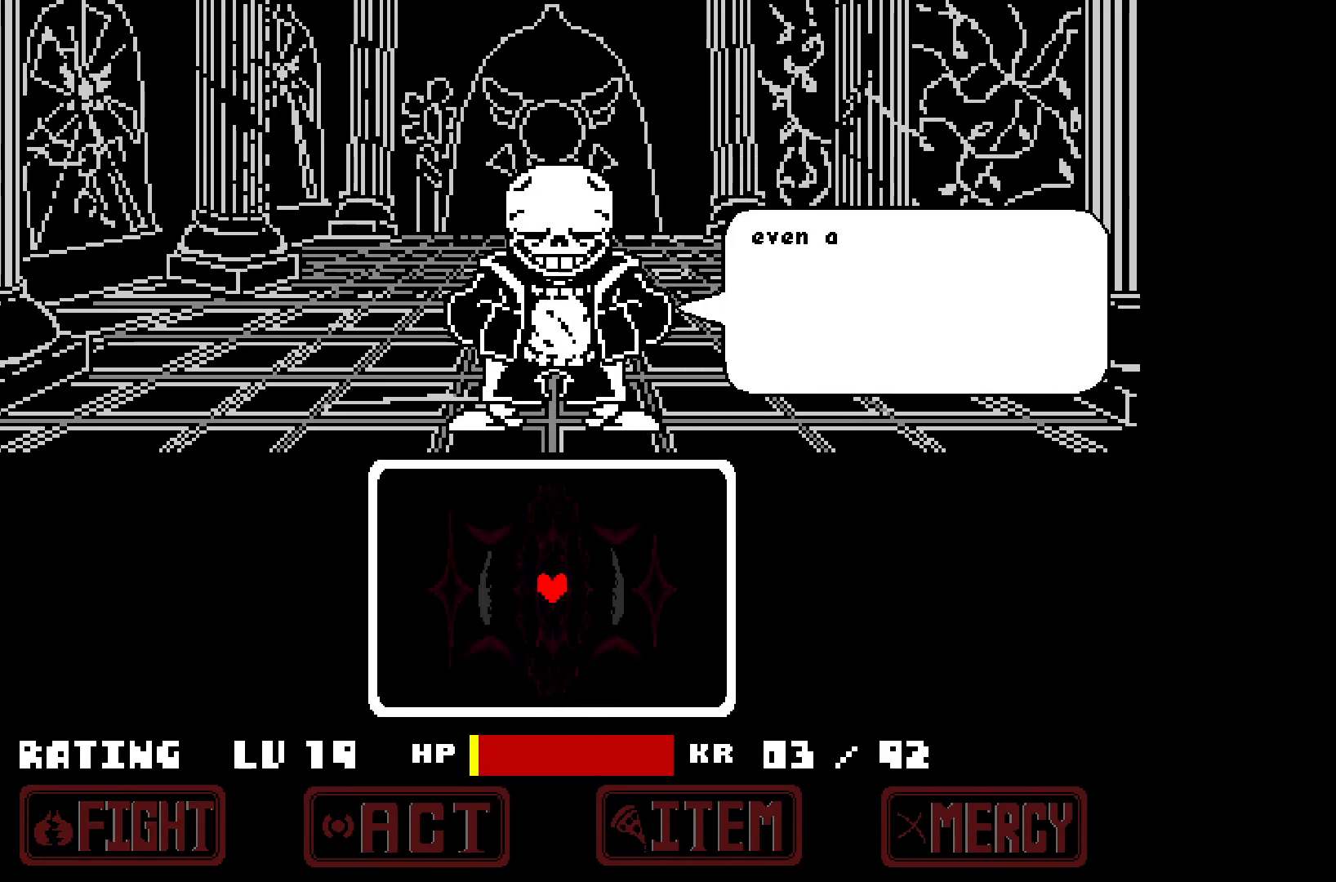
{"keys": [], "events": []}
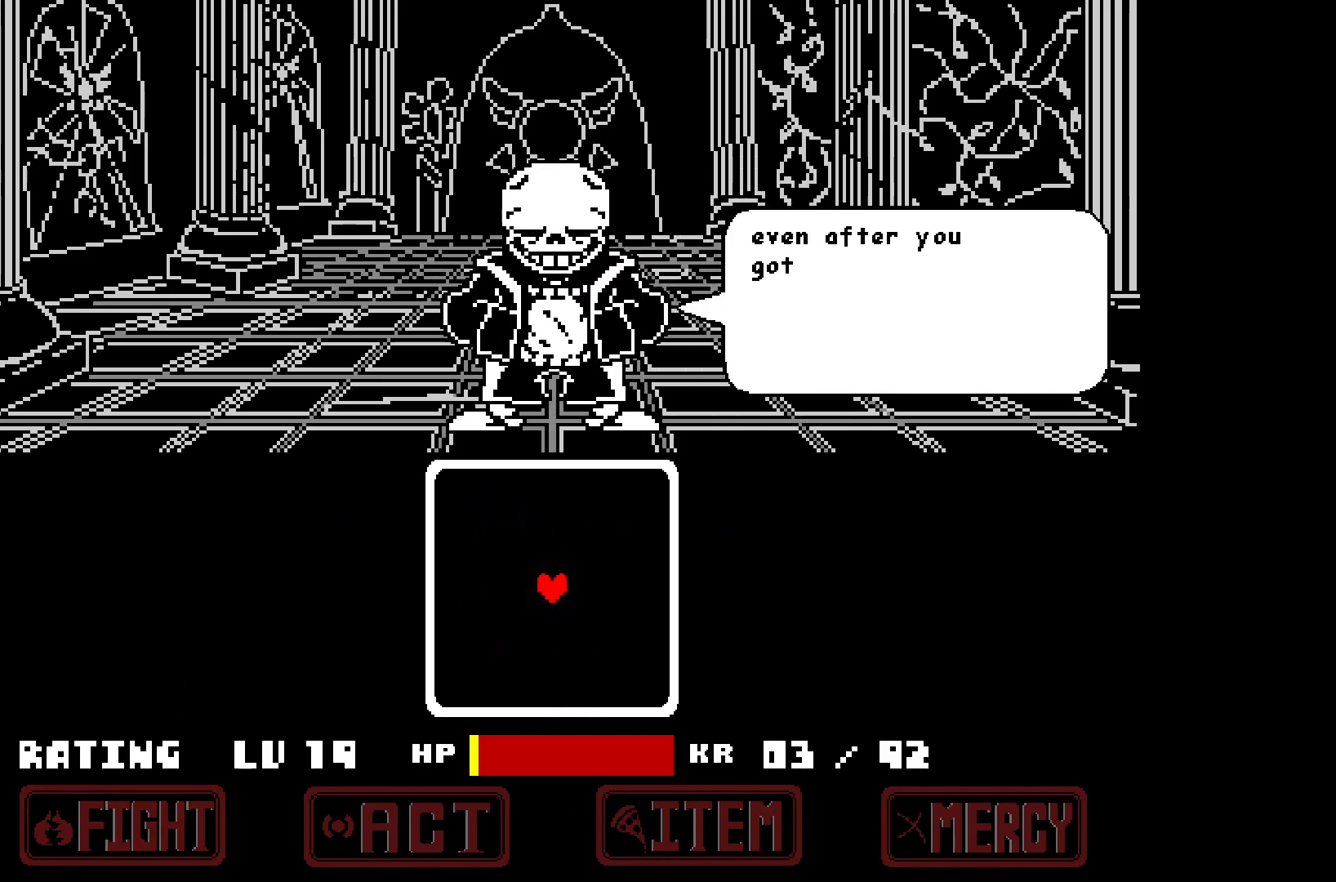
{"keys": [], "events": [[50, "x", "down"], [133, "x", "up"], [183, "z", "down"], [283, "z", "up"]]}
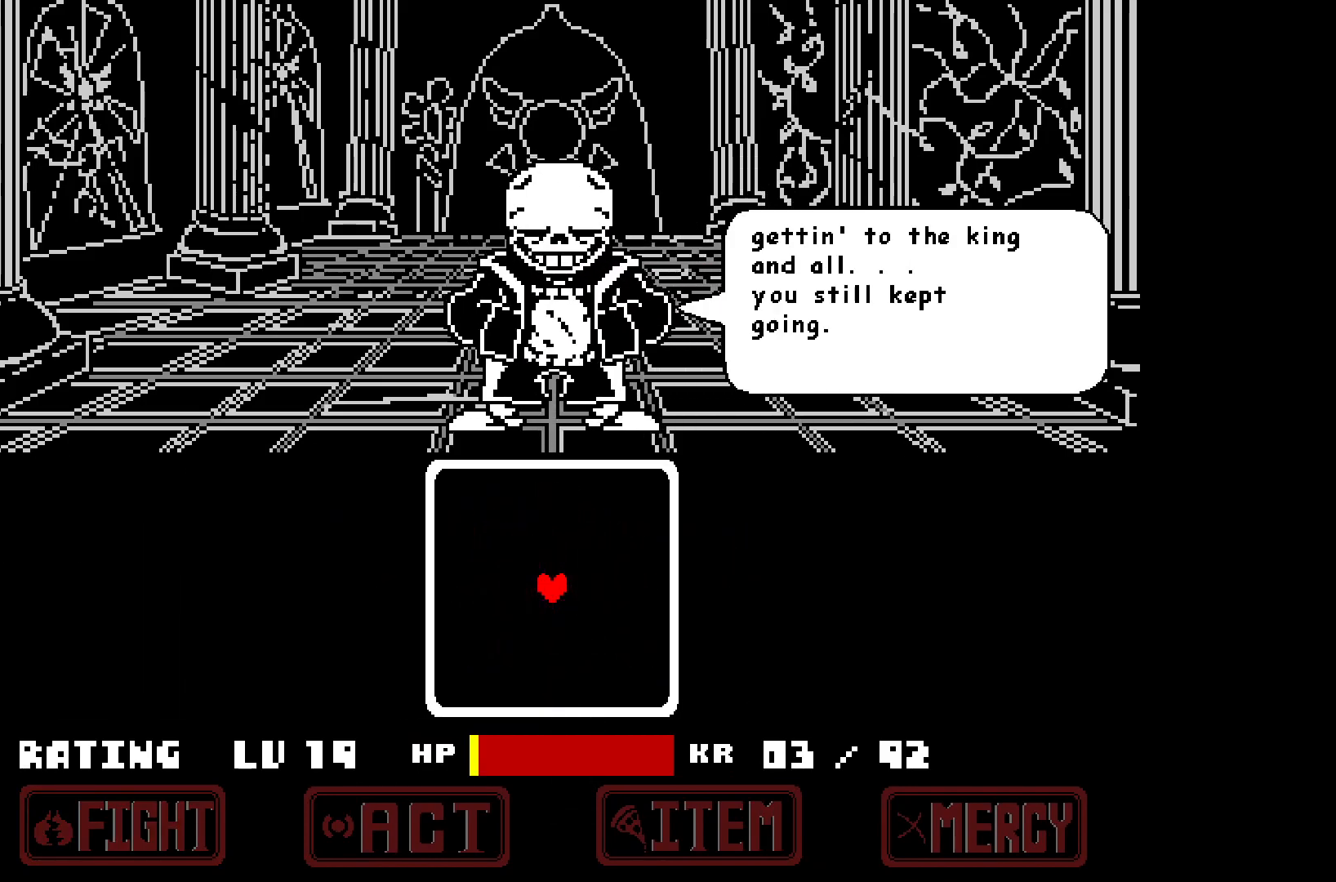
{"keys": ["x"], "events": [[17, "x", "down"], [100, "x", "up"], [150, "z", "down"], [250, "z", "up"], [483, "x", "down"]]}